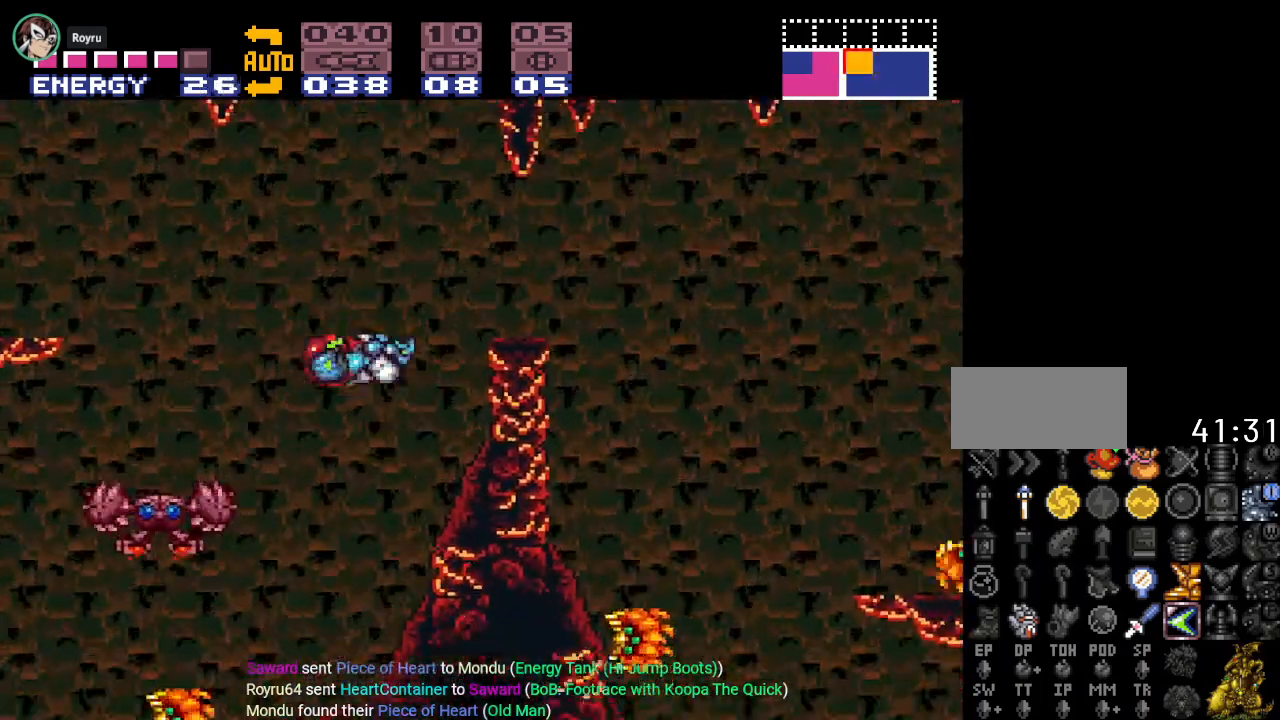
Gameplay with a controller (Nintendo layout); each line is a JSON object with the inputs held at the frame after it. "events" lists button and stick changes between this image and that frame as [ms after this image, input, new state], when the widget could be followed in between. Not read: L3 R3.
{"buttons": ["B", "Y", "DPAD_RIGHT"], "events": [[267, "B", "down"], [334, "DPAD_RIGHT", "down"]]}
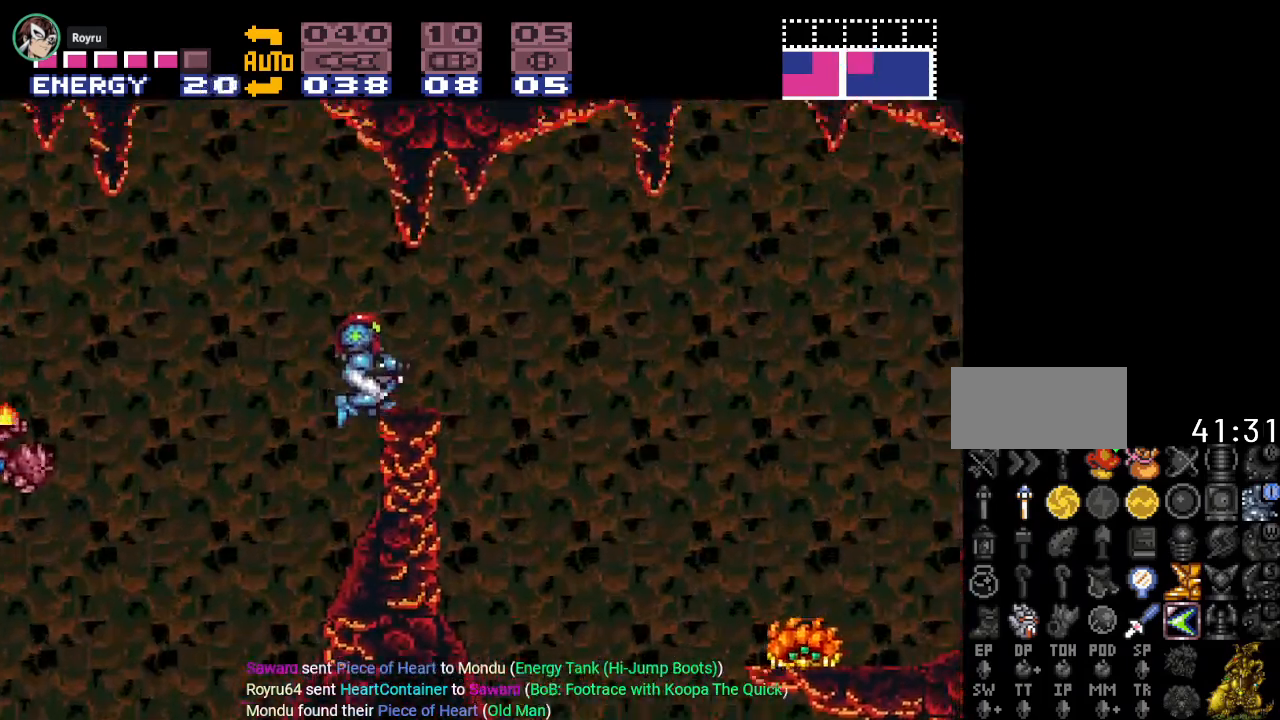
{"buttons": ["Y"], "events": [[116, "B", "up"], [417, "DPAD_RIGHT", "up"]]}
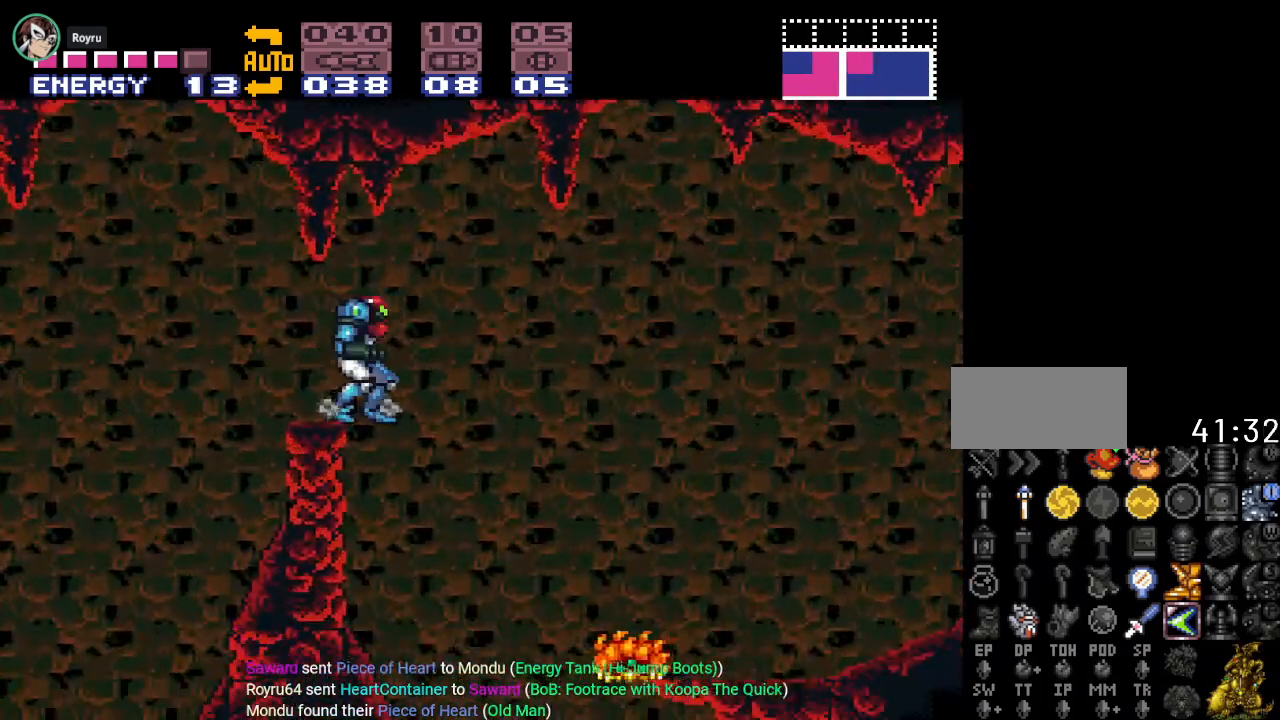
{"buttons": ["Y"], "events": [[334, "DPAD_RIGHT", "down"], [484, "DPAD_RIGHT", "up"]]}
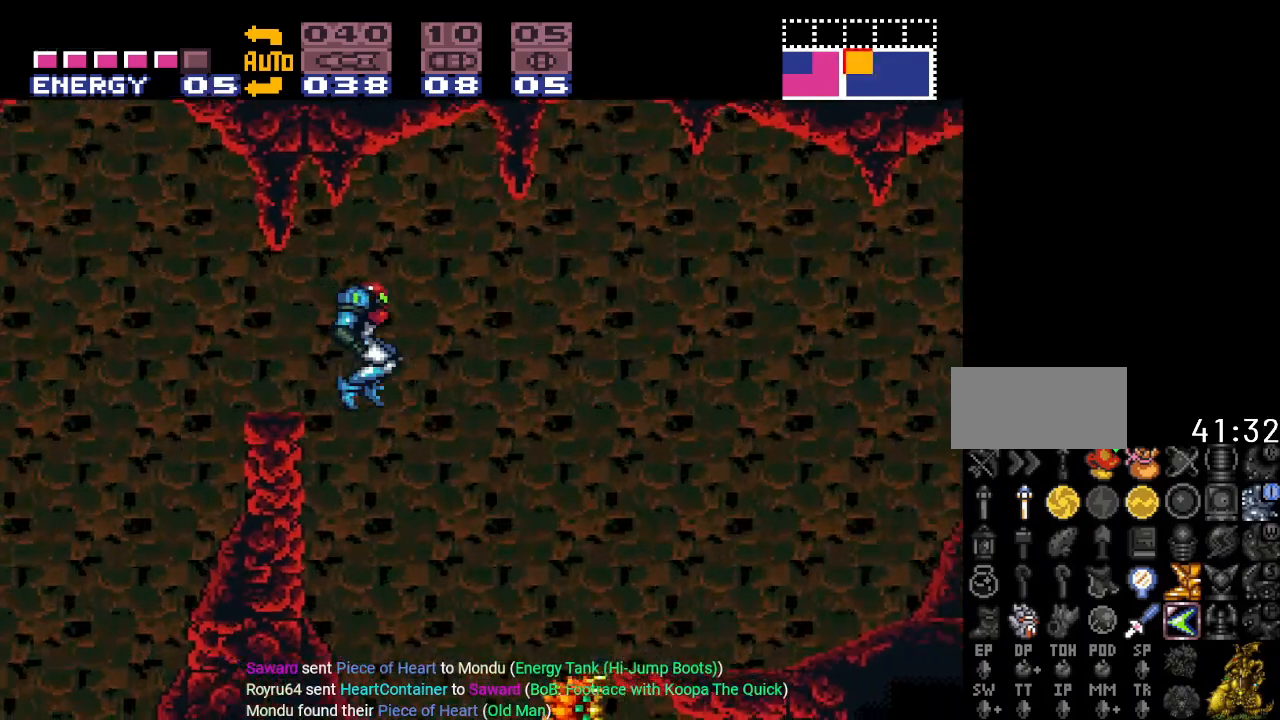
{"buttons": ["Y"], "events": [[150, "DPAD_LEFT", "down"], [433, "DPAD_LEFT", "up"]]}
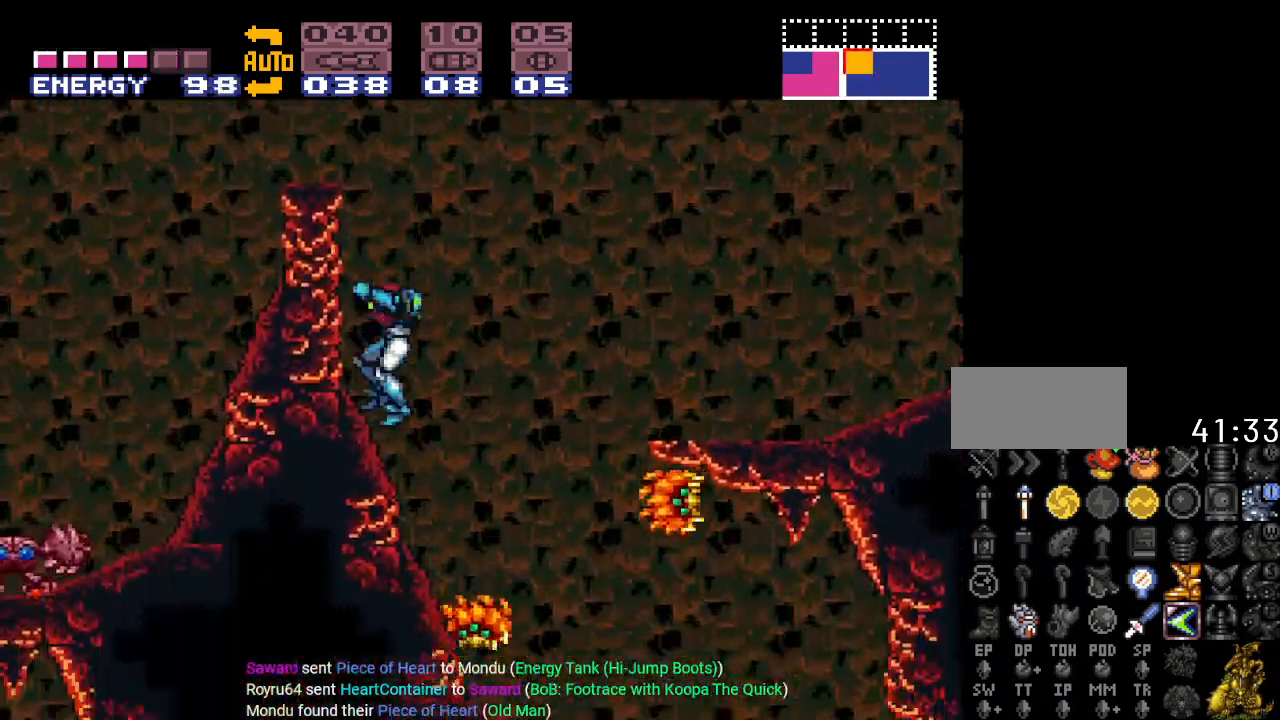
{"buttons": ["B", "Y", "DPAD_RIGHT"], "events": [[167, "DPAD_RIGHT", "down"], [267, "B", "down"]]}
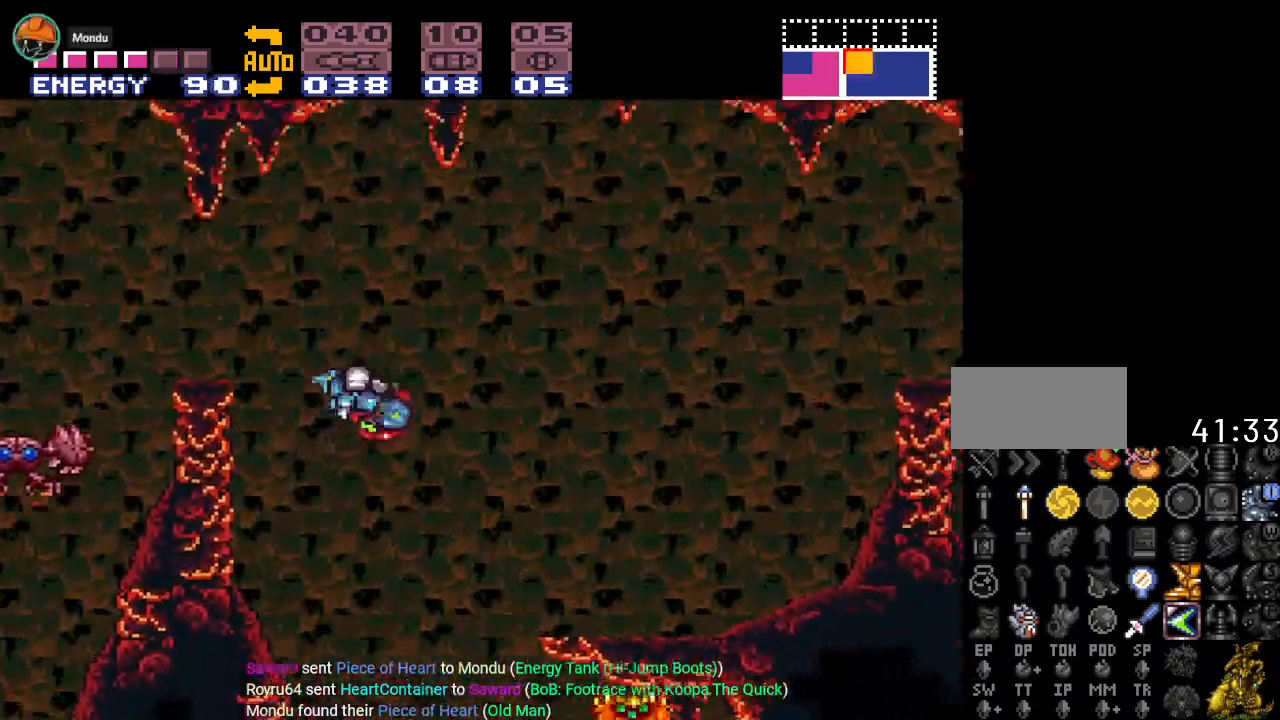
{"buttons": ["Y", "DPAD_RIGHT"], "events": [[16, "B", "up"]]}
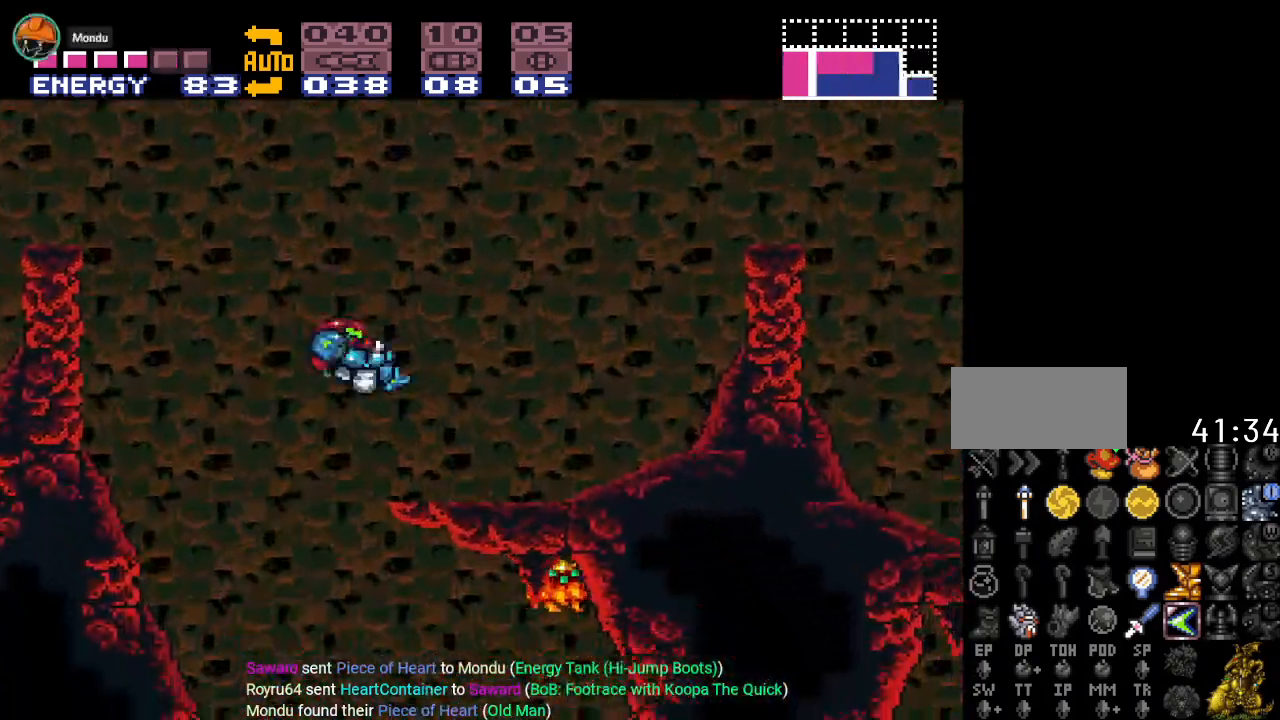
{"buttons": ["B", "Y", "DPAD_RIGHT"], "events": [[401, "B", "down"]]}
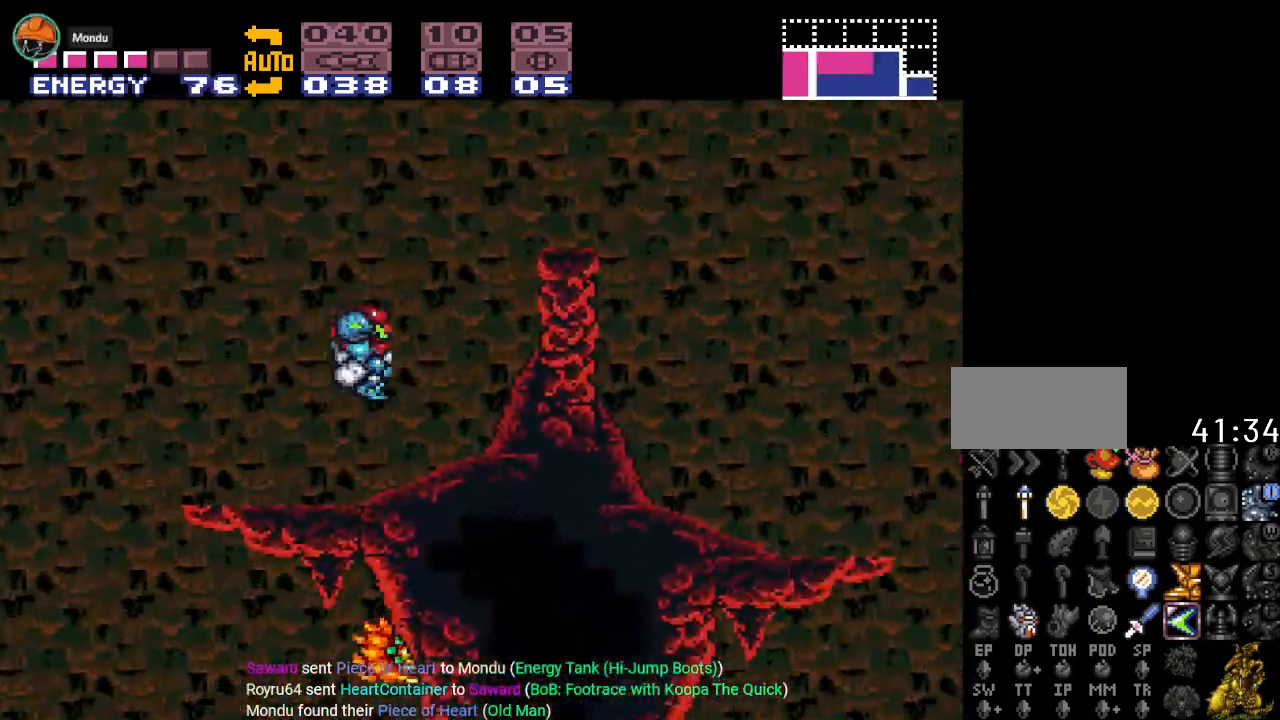
{"buttons": ["Y", "DPAD_RIGHT"], "events": [[317, "B", "up"]]}
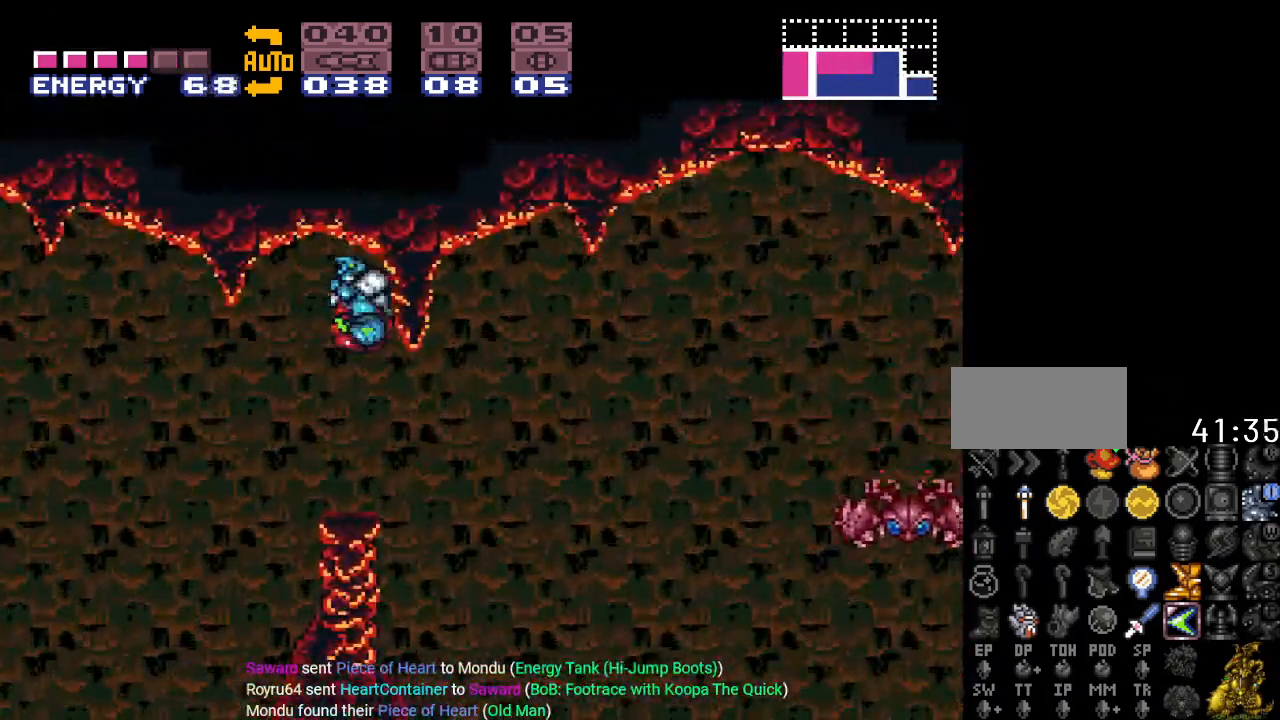
{"buttons": ["Y", "DPAD_LEFT"], "events": [[418, "DPAD_RIGHT", "up"], [501, "DPAD_LEFT", "down"]]}
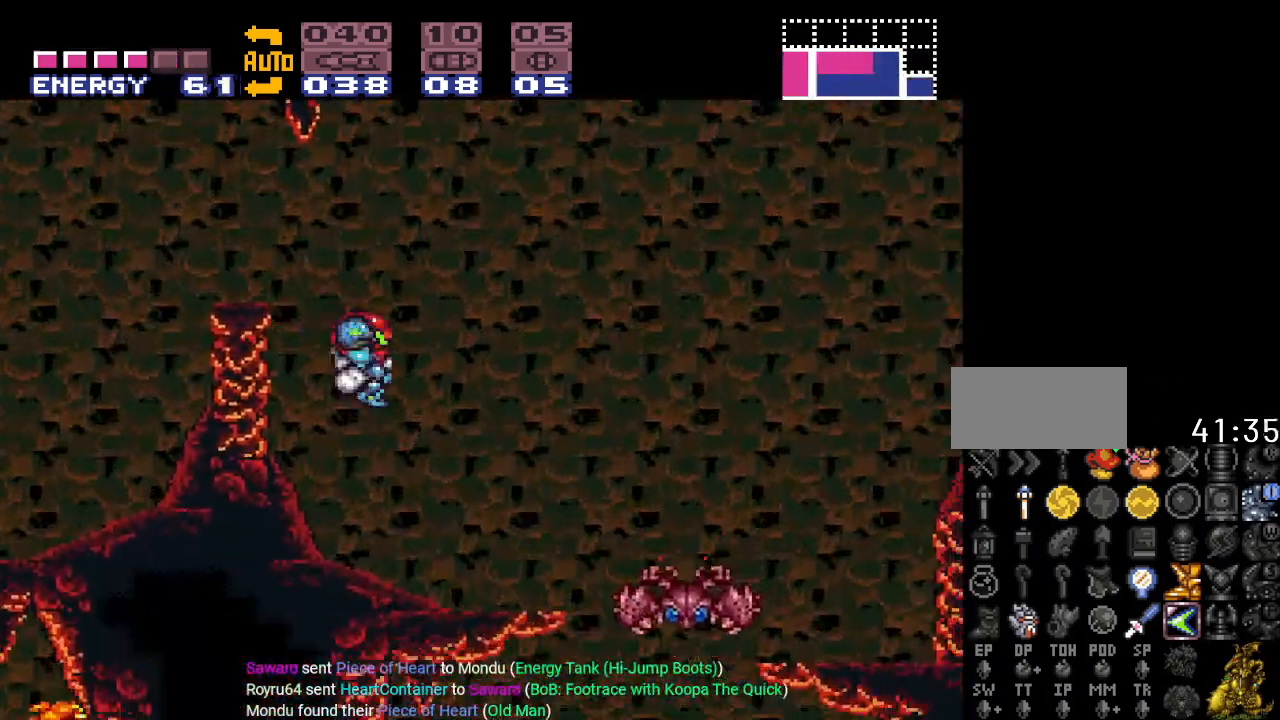
{"buttons": ["Y"], "events": [[133, "DPAD_LEFT", "up"], [200, "DPAD_RIGHT", "down"], [350, "DPAD_RIGHT", "up"]]}
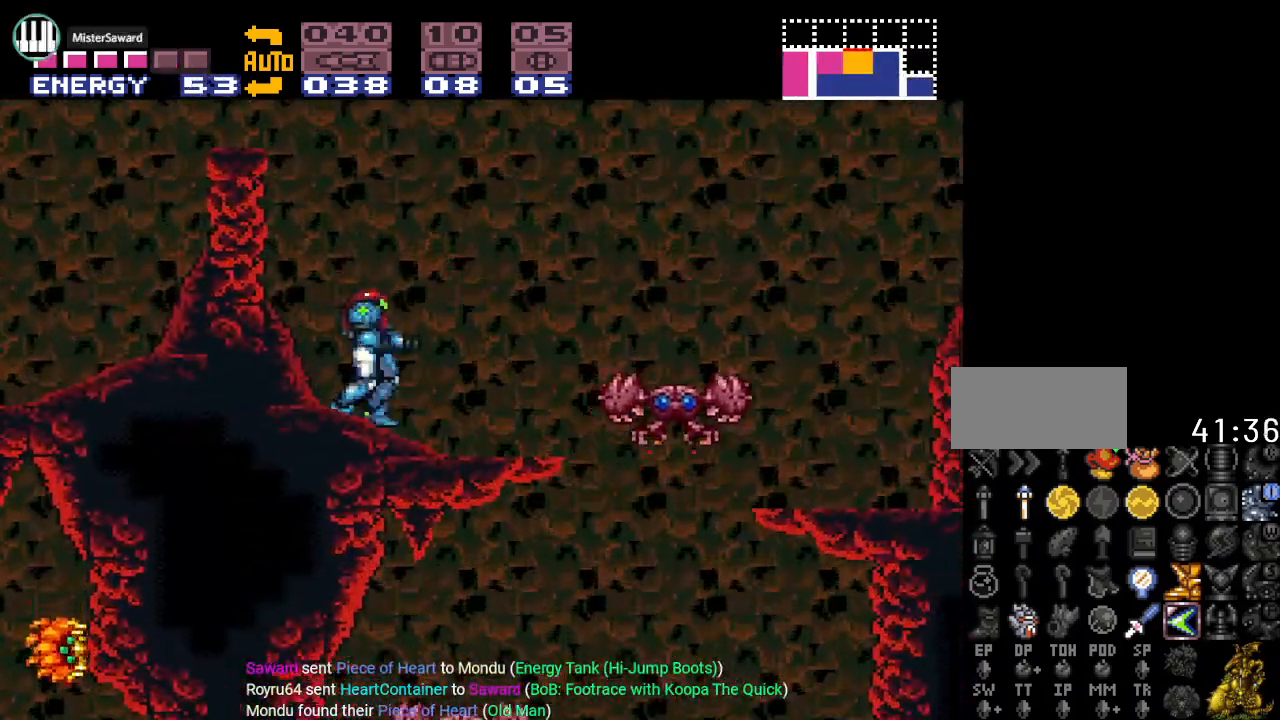
{"buttons": ["B", "Y", "DPAD_RIGHT"], "events": [[167, "DPAD_RIGHT", "down"], [434, "B", "down"]]}
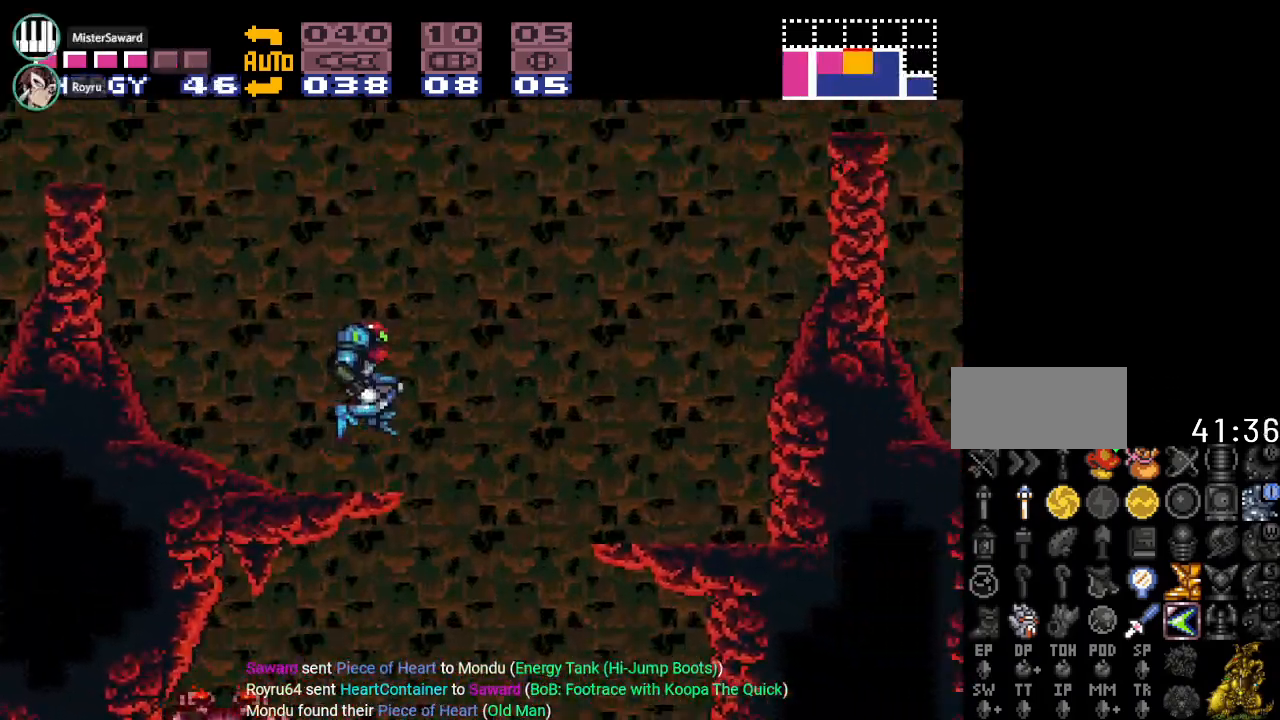
{"buttons": ["B", "Y", "DPAD_RIGHT"], "events": [[100, "DPAD_RIGHT", "up"], [133, "DPAD_LEFT", "down"], [284, "DPAD_LEFT", "up"], [350, "DPAD_RIGHT", "down"]]}
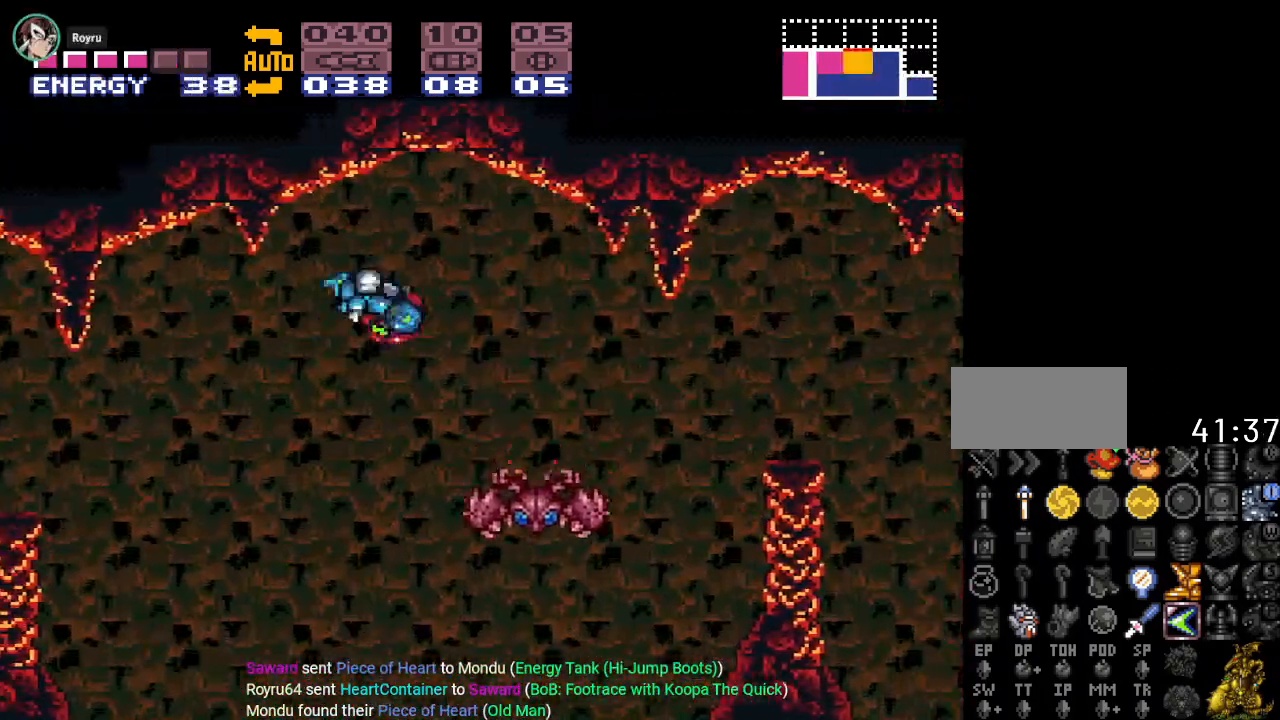
{"buttons": ["B", "Y", "DPAD_RIGHT"], "events": []}
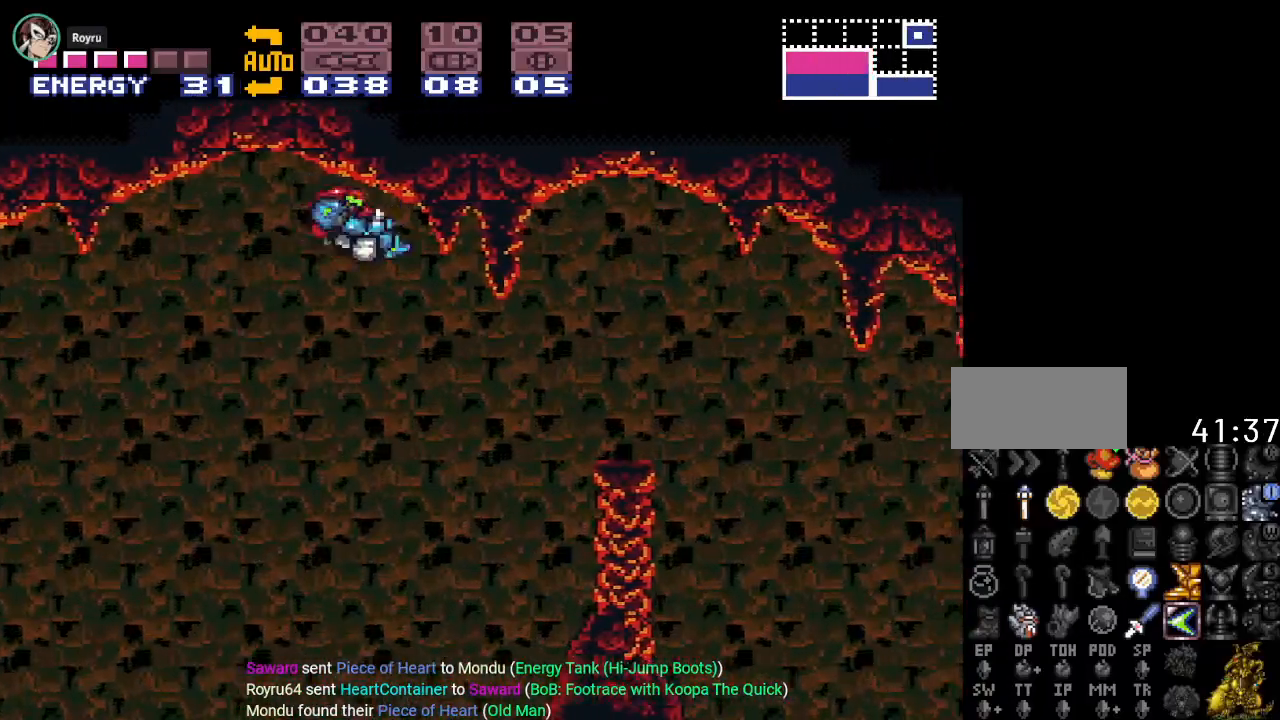
{"buttons": ["Y", "DPAD_RIGHT"], "events": [[334, "B", "up"]]}
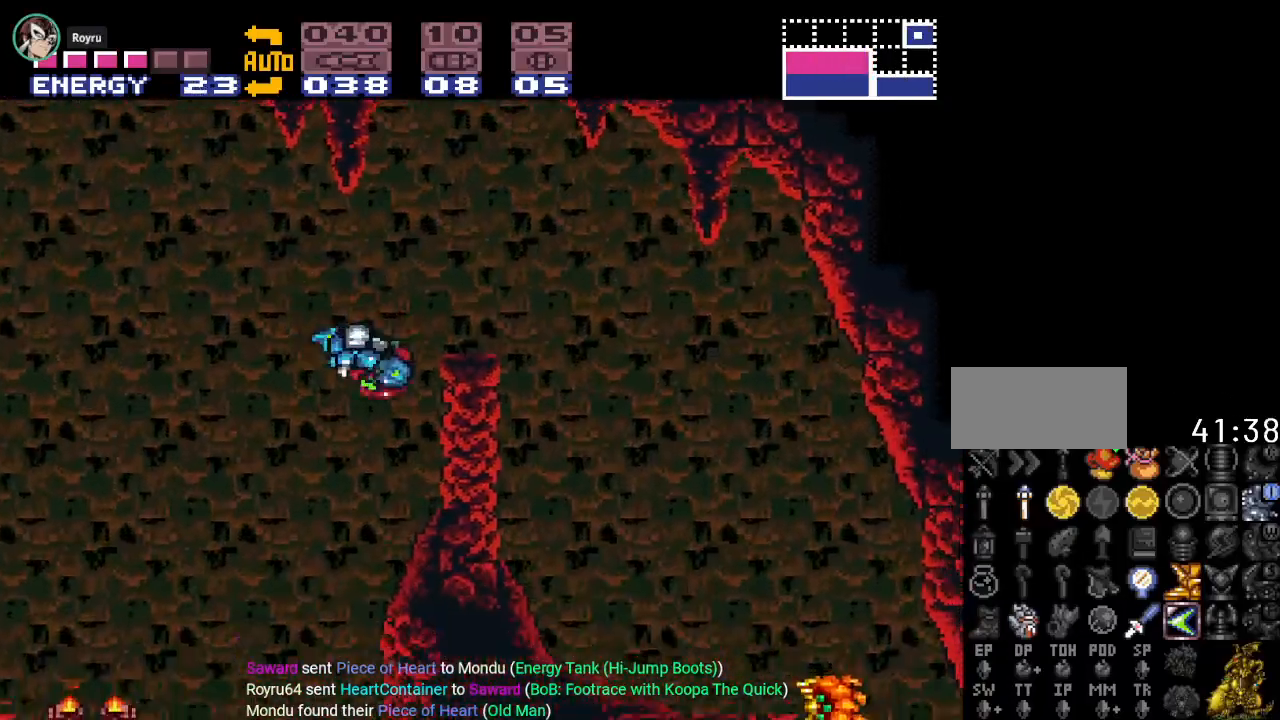
{"buttons": ["B", "Y", "DPAD_RIGHT"], "events": [[284, "B", "down"]]}
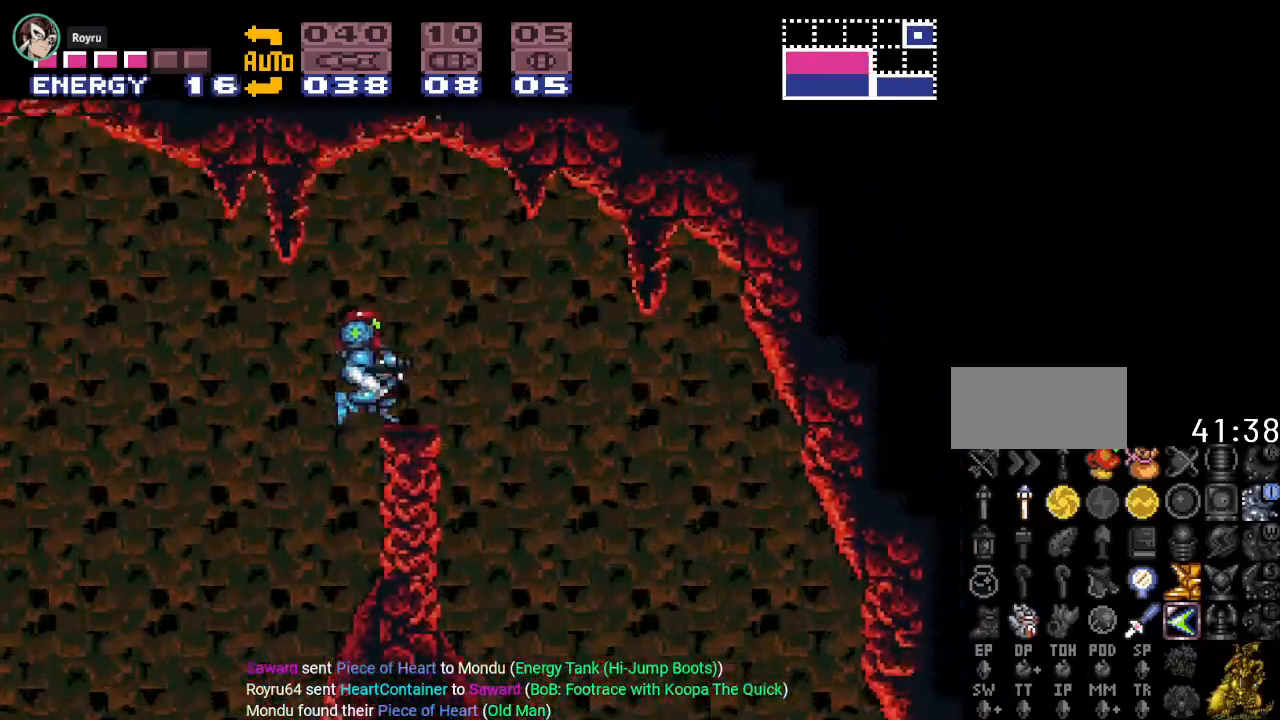
{"buttons": ["Y", "DPAD_RIGHT"], "events": [[67, "B", "up"]]}
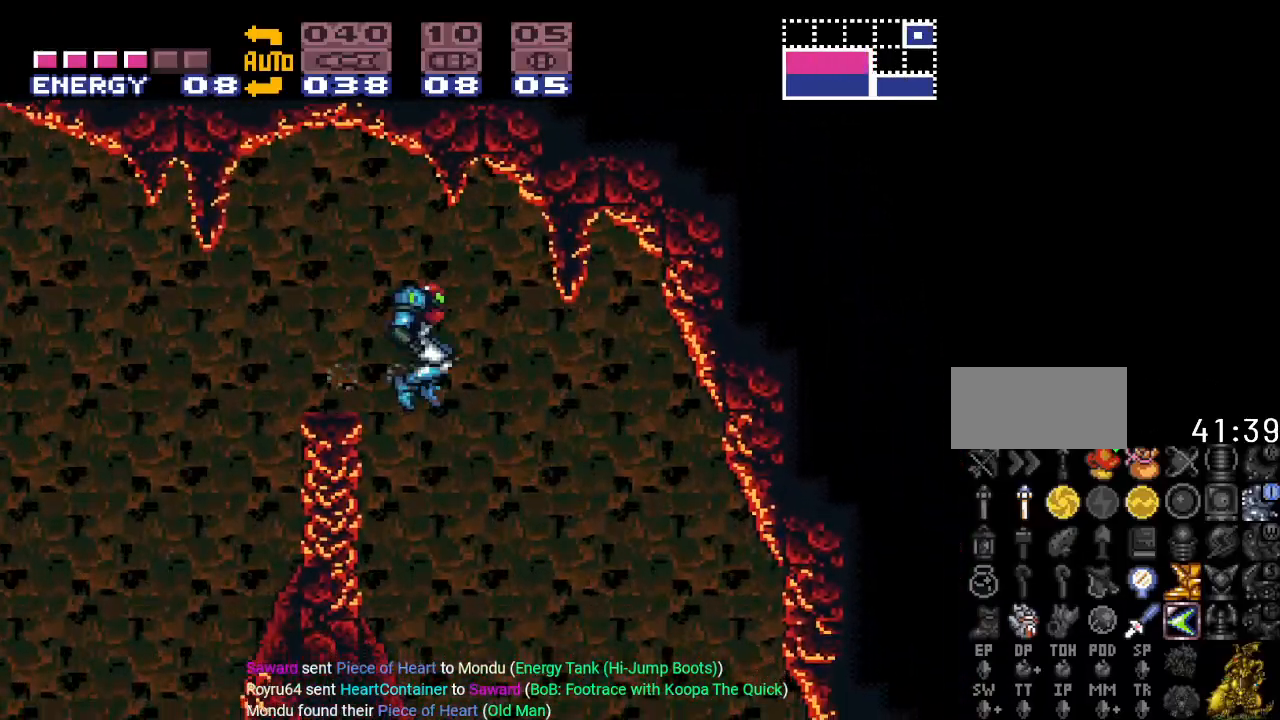
{"buttons": ["Y", "DPAD_RIGHT"], "events": []}
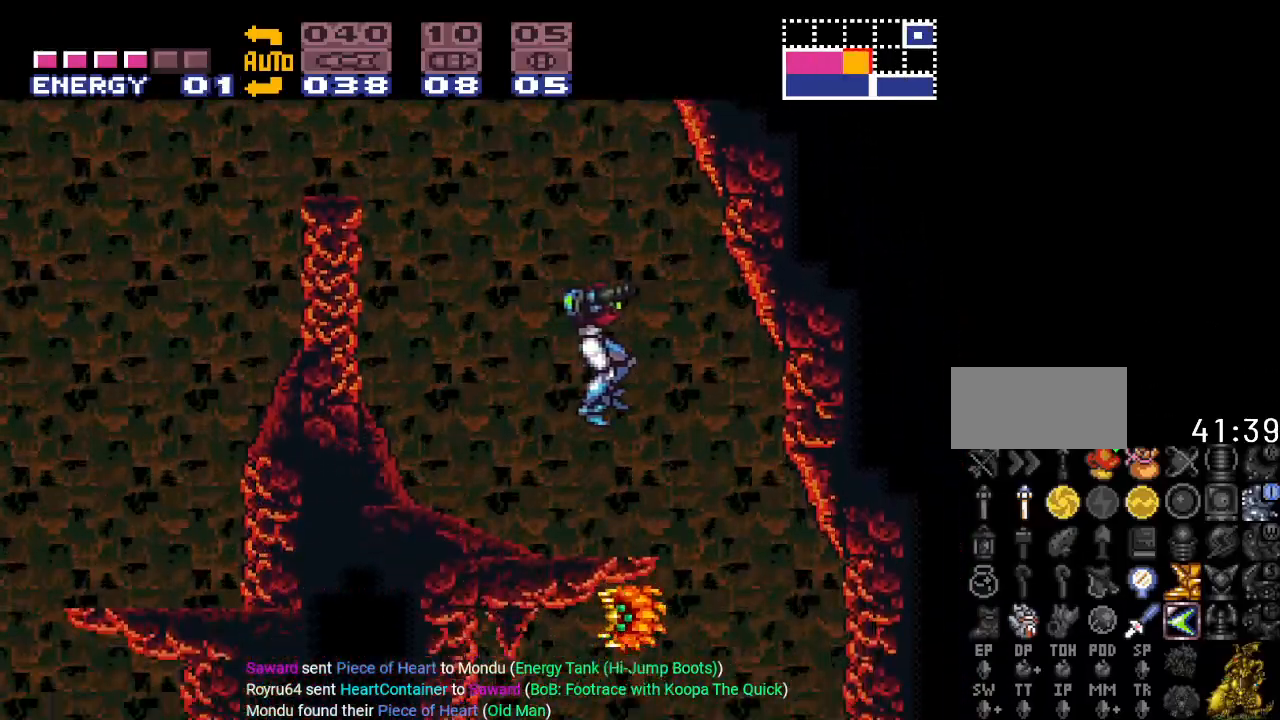
{"buttons": ["SELECT"], "events": [[167, "Y", "up"], [434, "DPAD_RIGHT", "up"], [500, "SELECT", "down"]]}
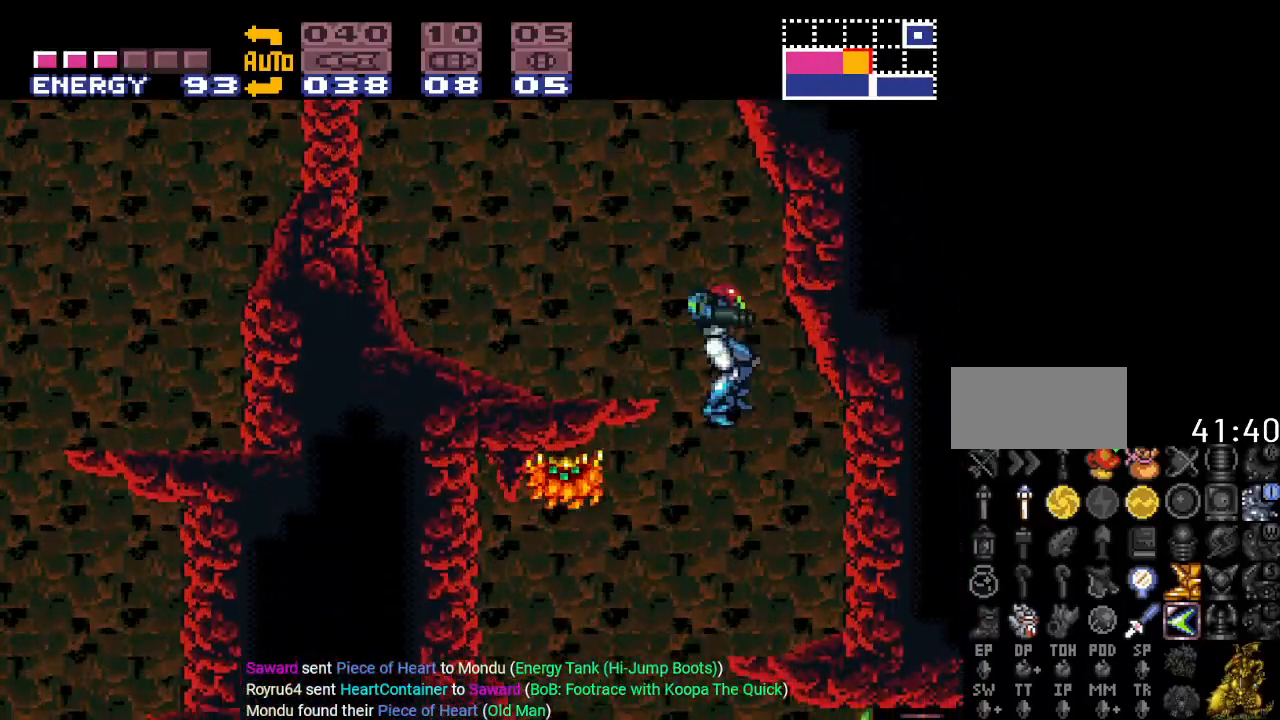
{"buttons": [], "events": [[134, "SELECT", "up"], [167, "DPAD_LEFT", "down"], [184, "SELECT", "down"], [317, "SELECT", "up"], [501, "DPAD_LEFT", "up"]]}
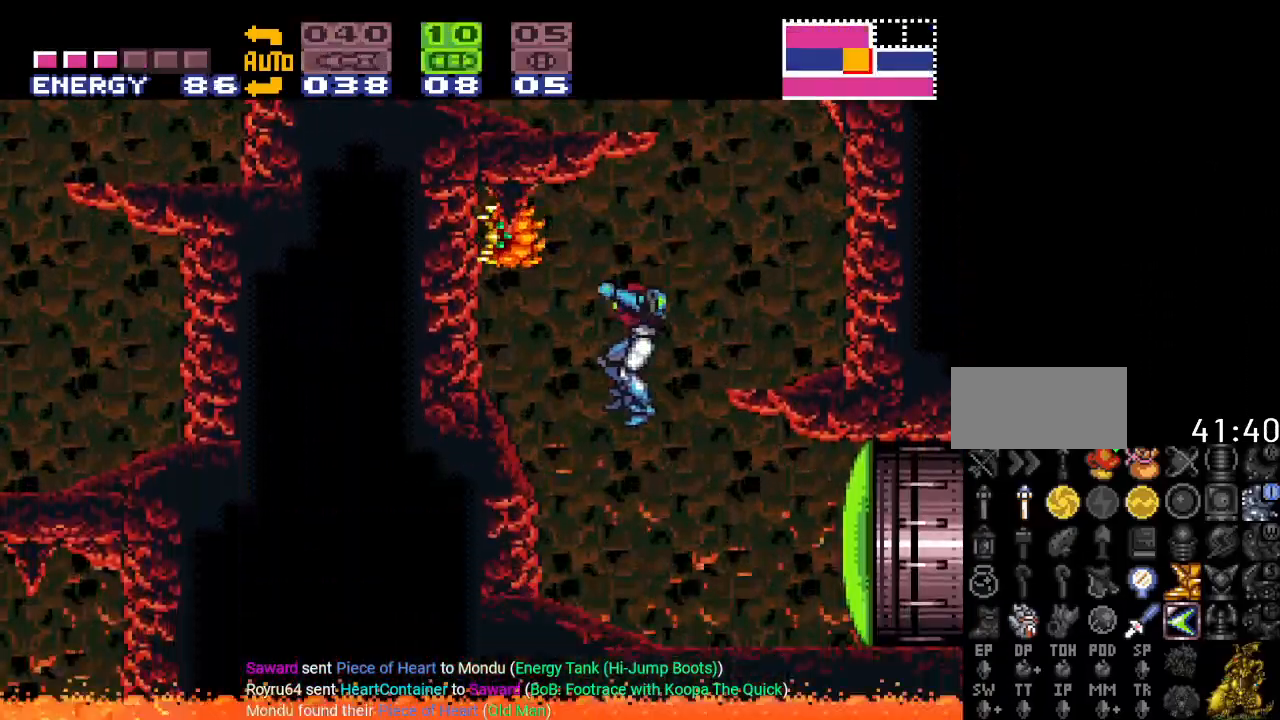
{"buttons": ["X", "DPAD_RIGHT"], "events": [[117, "DPAD_RIGHT", "down"], [217, "A", "down"], [317, "A", "up"], [500, "X", "down"]]}
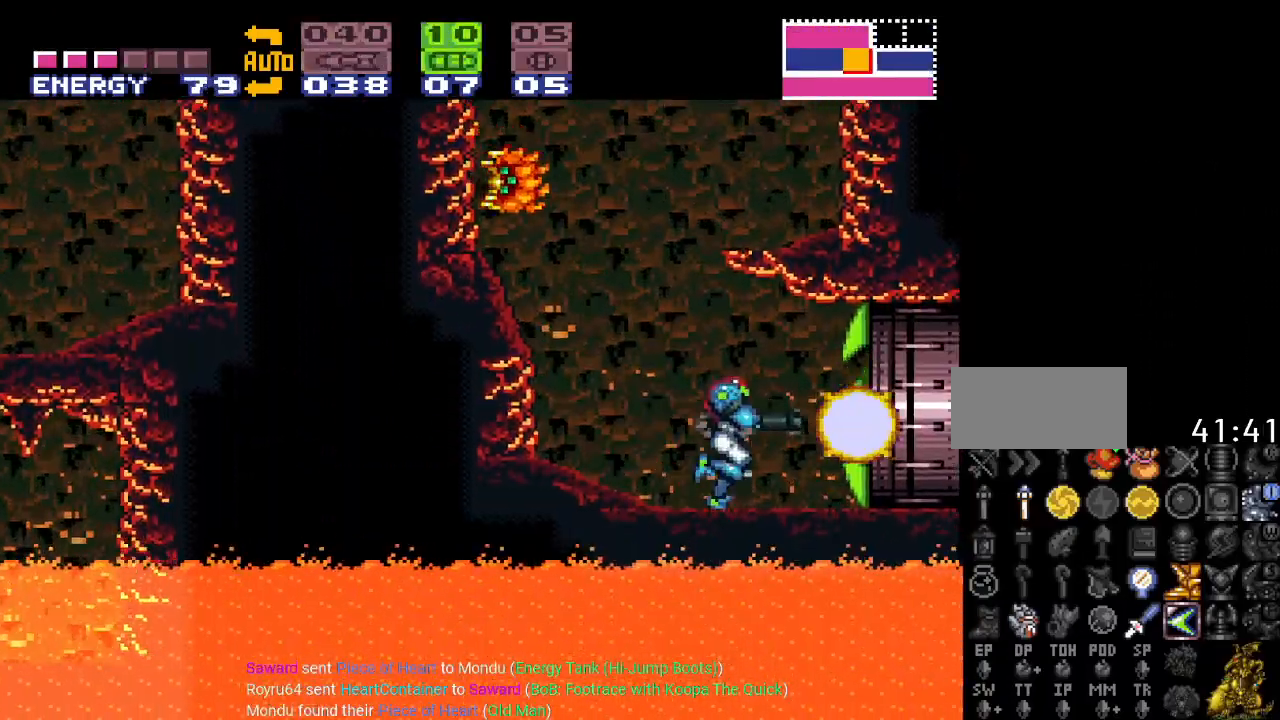
{"buttons": ["DPAD_RIGHT"], "events": [[117, "X", "up"]]}
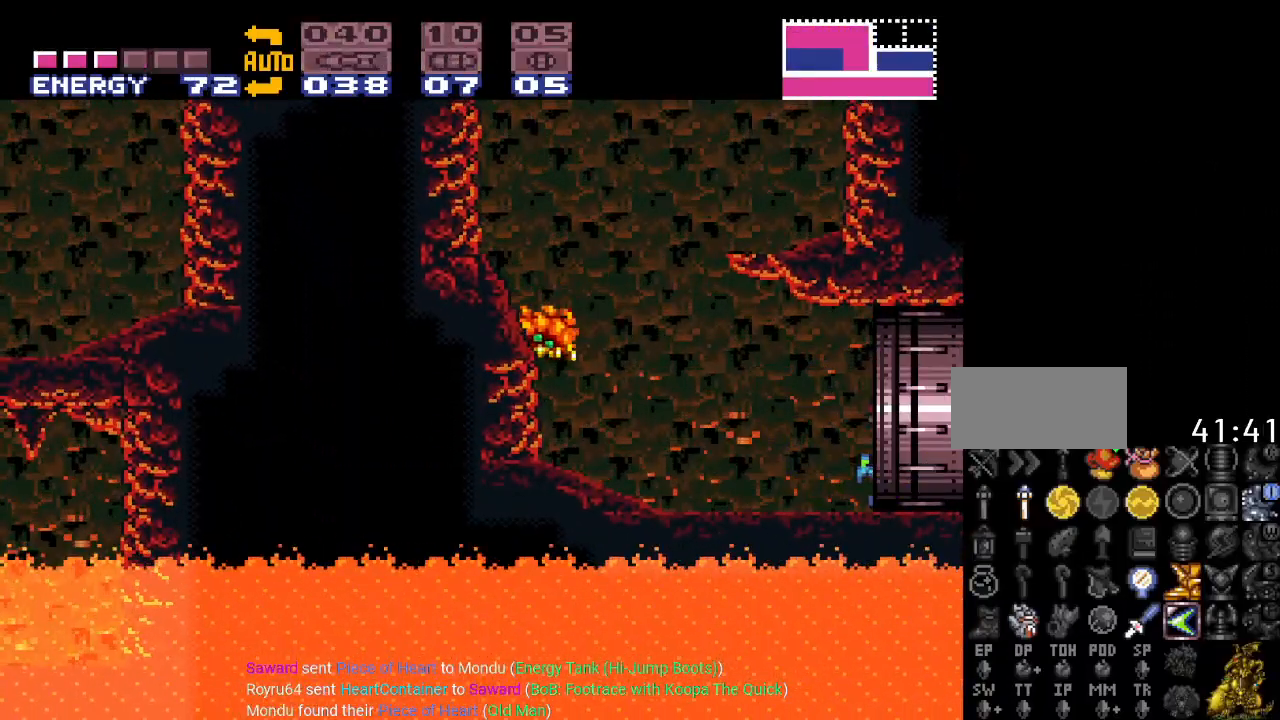
{"buttons": [], "events": [[334, "DPAD_RIGHT", "up"]]}
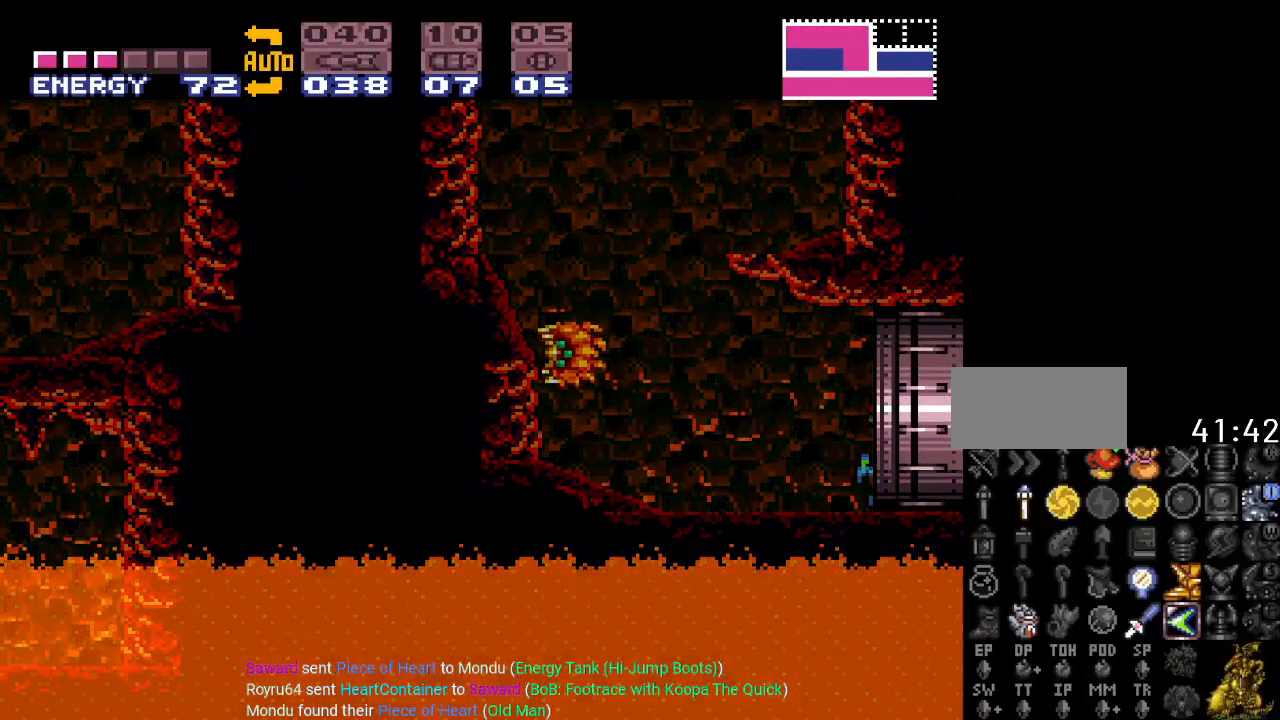
{"buttons": [], "events": []}
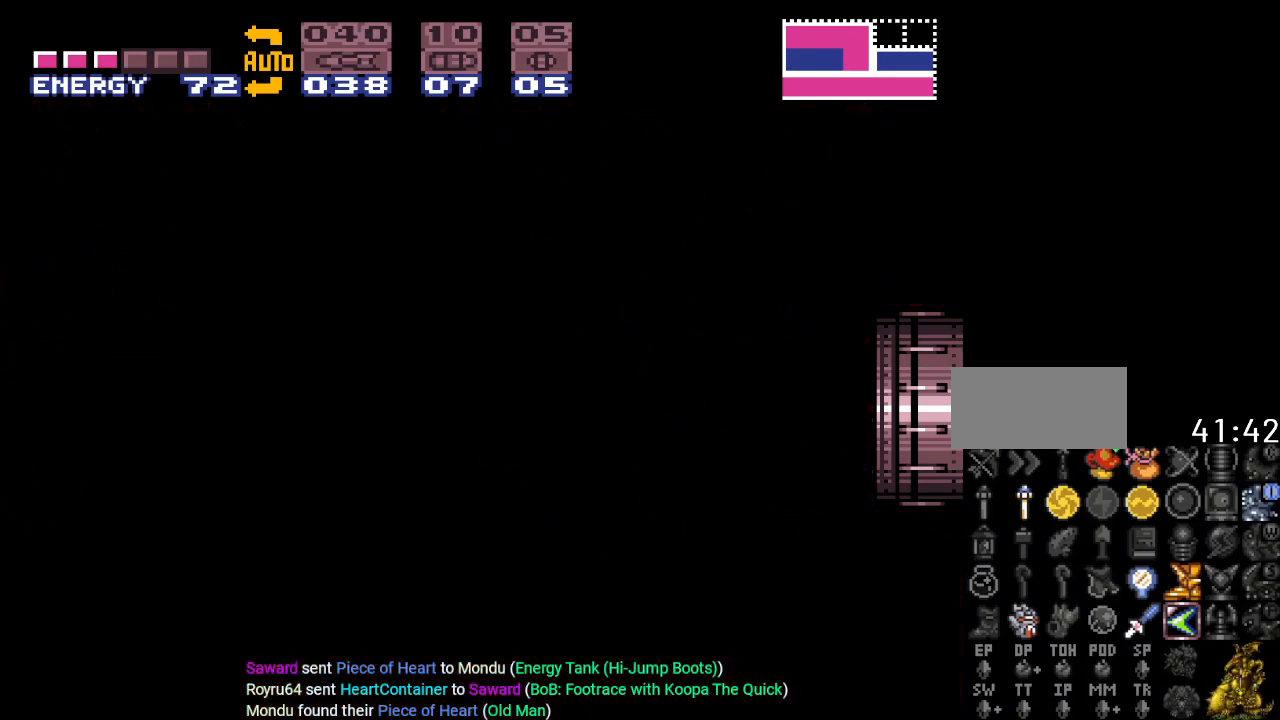
{"buttons": [], "events": []}
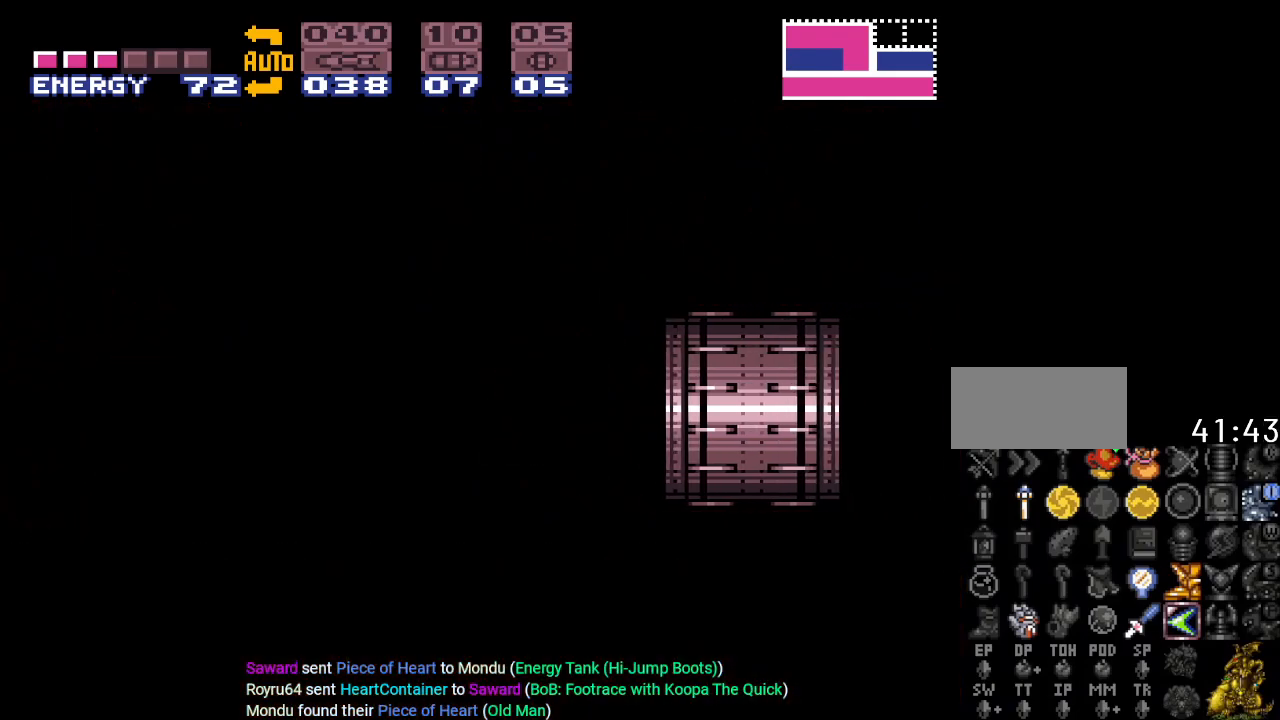
{"buttons": ["DPAD_RIGHT"], "events": [[367, "DPAD_RIGHT", "down"]]}
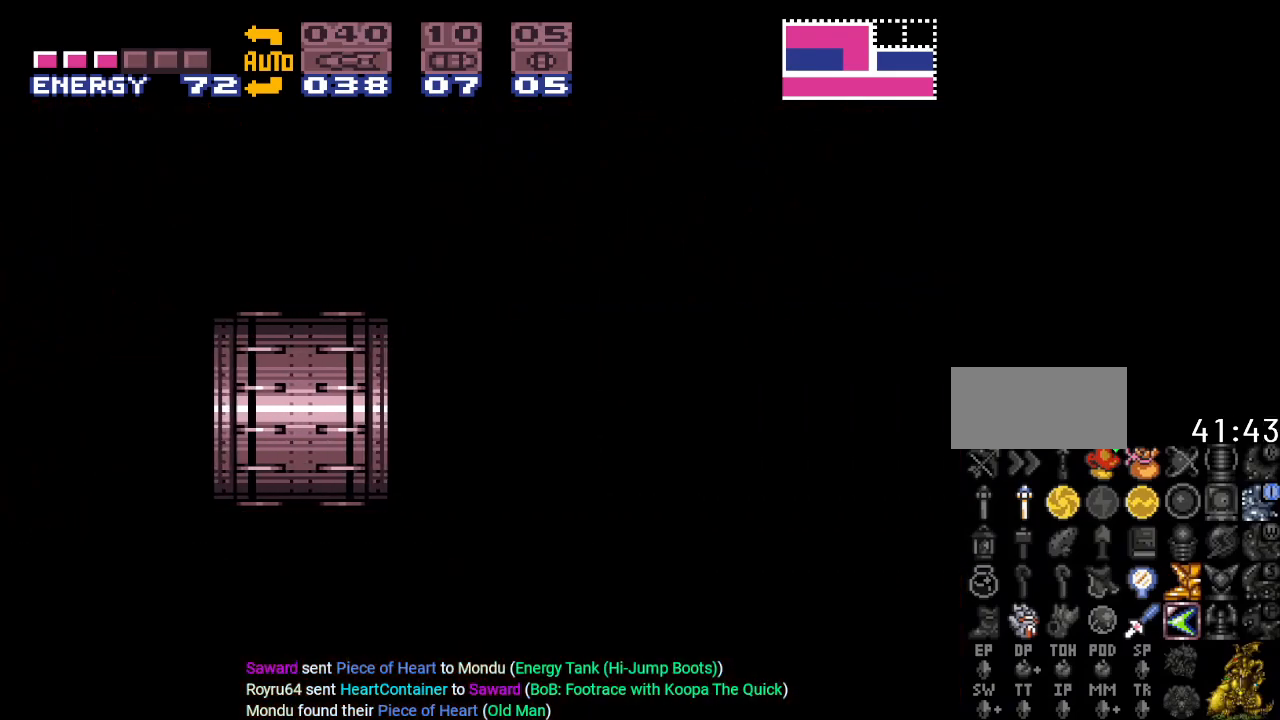
{"buttons": ["Y", "DPAD_RIGHT"], "events": [[183, "Y", "down"]]}
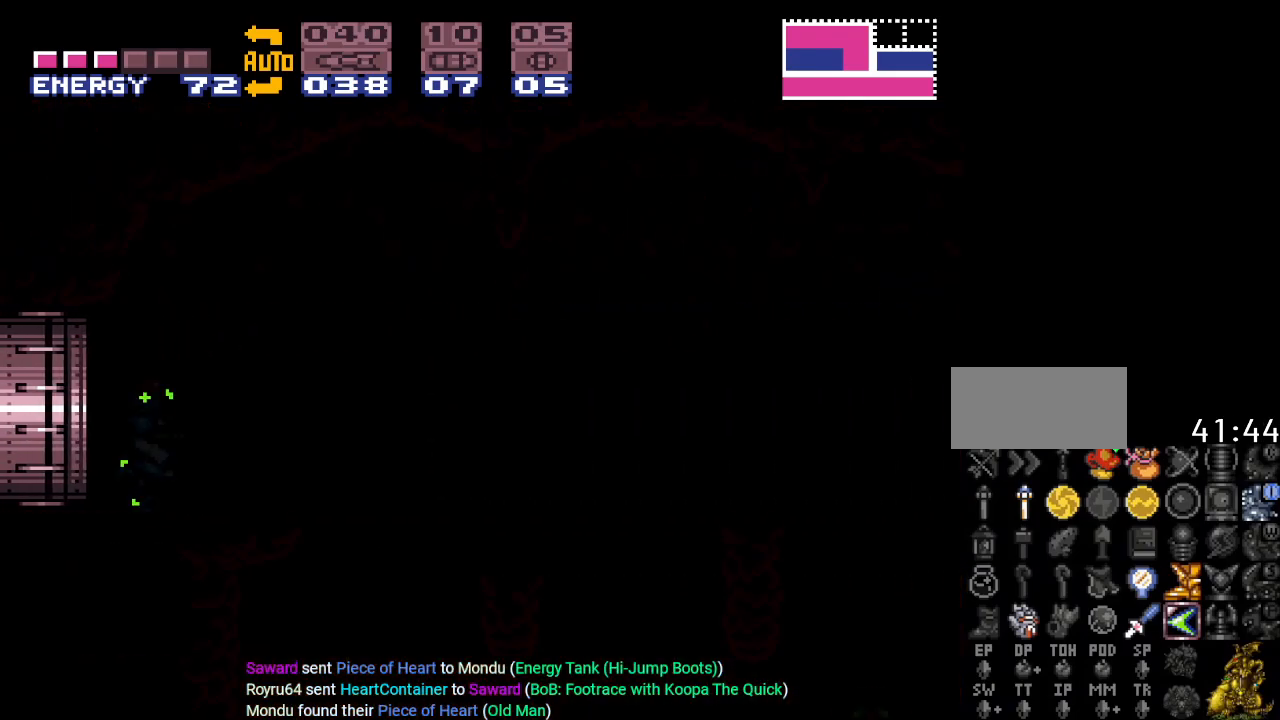
{"buttons": ["Y", "DPAD_RIGHT"], "events": []}
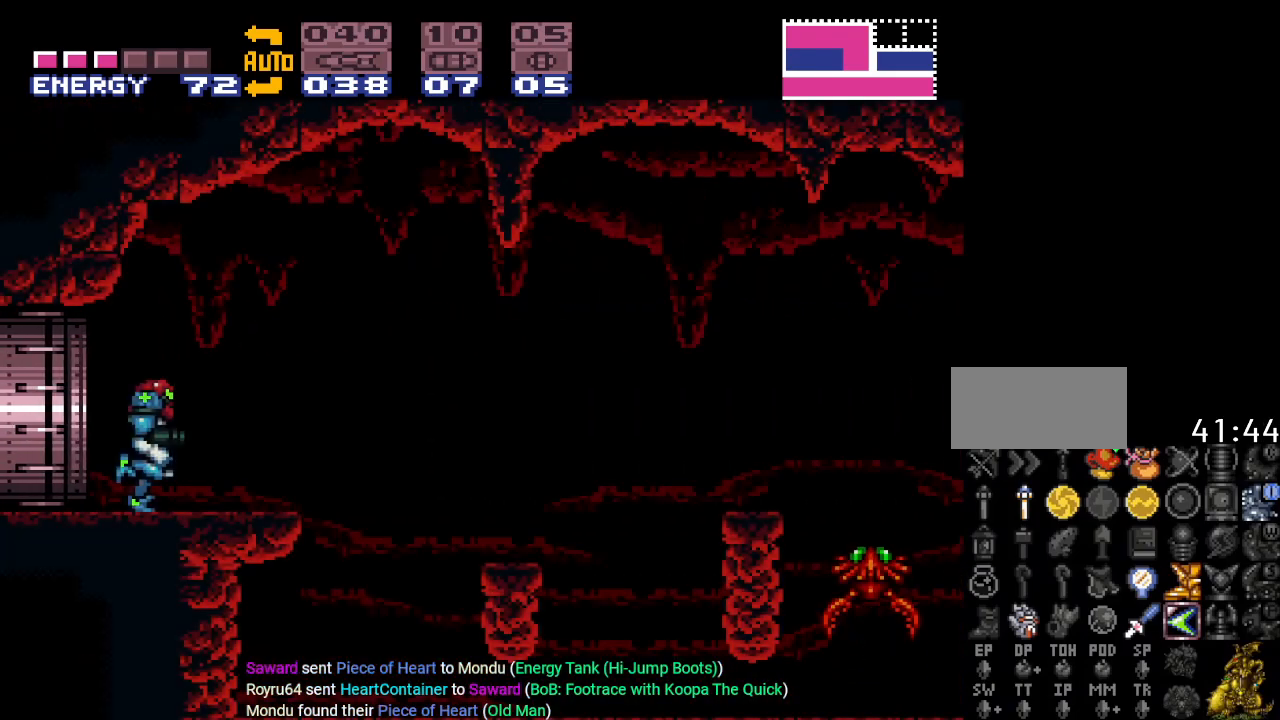
{"buttons": ["Y", "DPAD_RIGHT"], "events": [[183, "B", "down"], [250, "B", "up"]]}
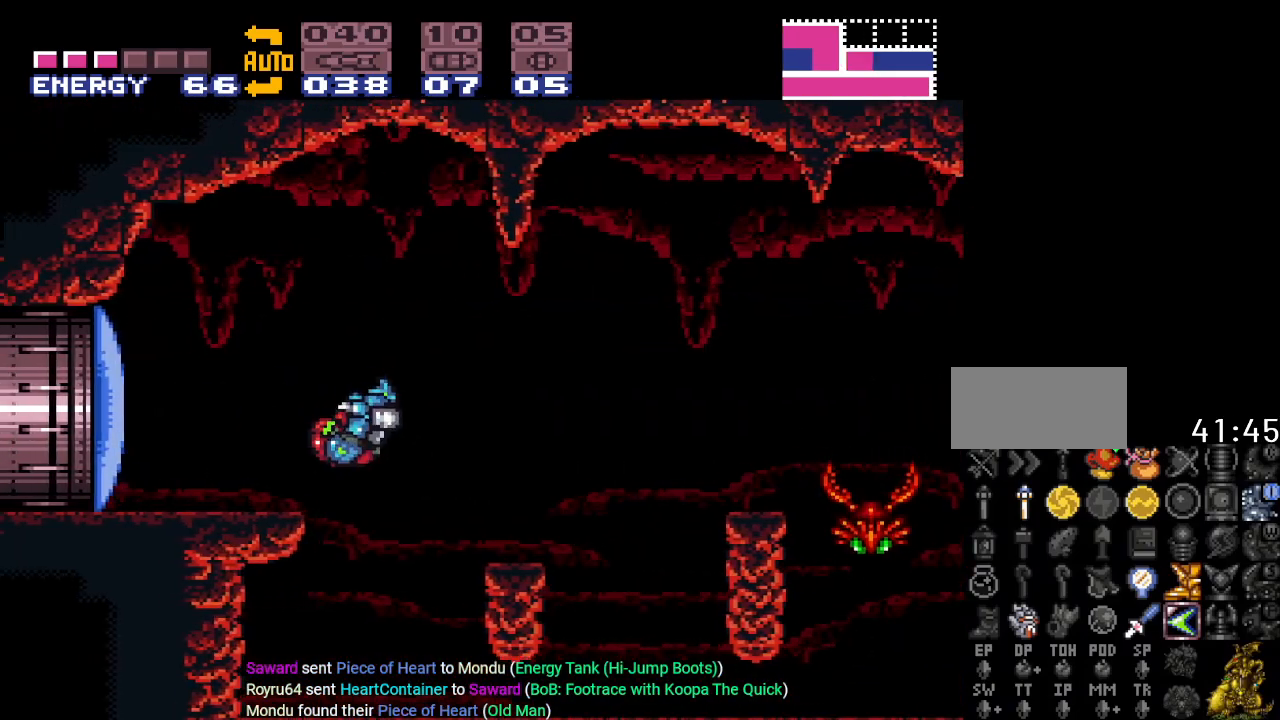
{"buttons": ["B", "Y", "DPAD_RIGHT"], "events": [[367, "B", "down"]]}
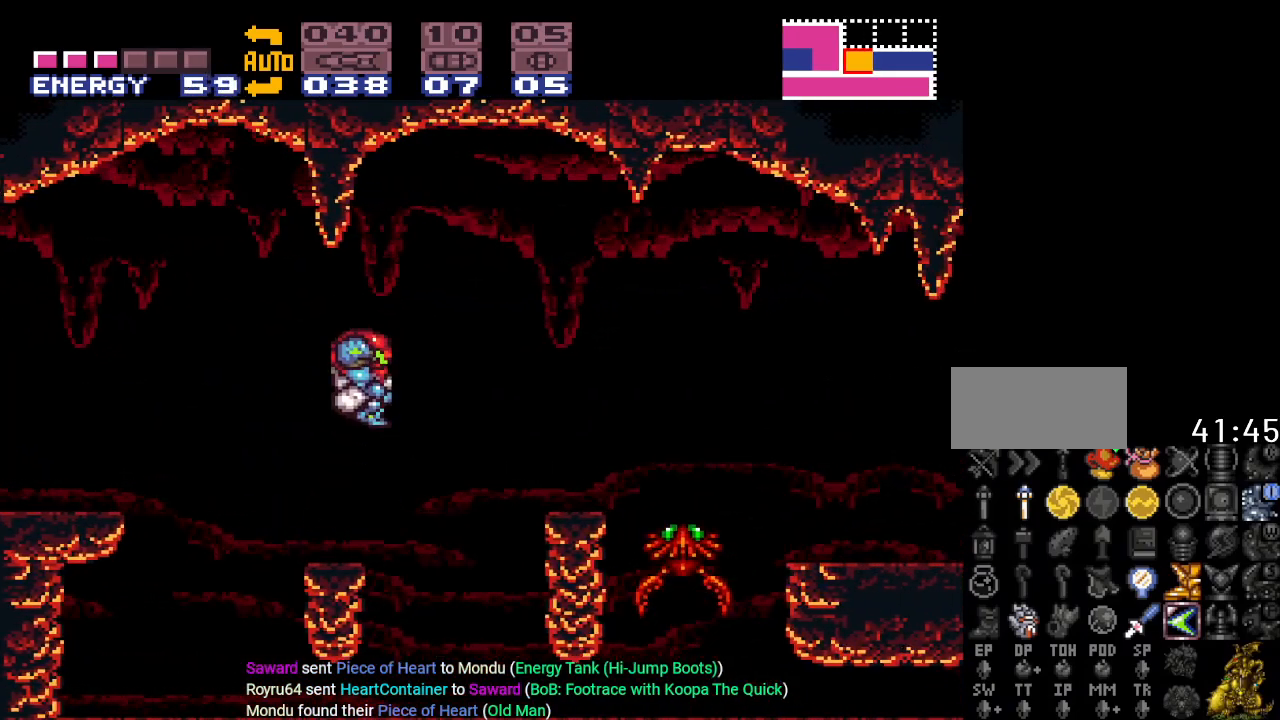
{"buttons": ["DPAD_LEFT"], "events": [[83, "B", "up"], [400, "DPAD_RIGHT", "up"], [434, "Y", "up"], [500, "DPAD_LEFT", "down"]]}